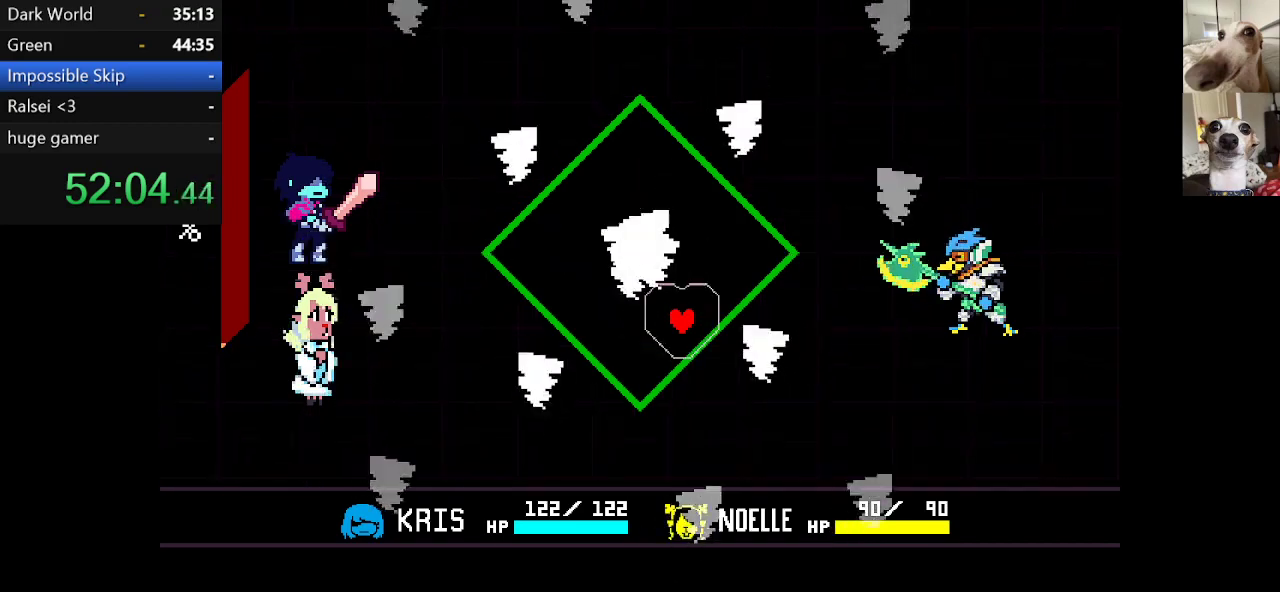
Gameplay with keyboard; each line is a JSON object with the keys held at the frame after it. "events" lists presses ("down") and releases ("up") of "c", "ctrl", "down", "escape", "left", "return", "right", "shift", "up", "x" and "z" between this image and that frame as [ms after this image, input, new state], when the widget could be followed in between. No other keys are recorded. Mouse input is not recorded.
{"keys": [], "events": [[100, "left", "down"], [467, "left", "up"]]}
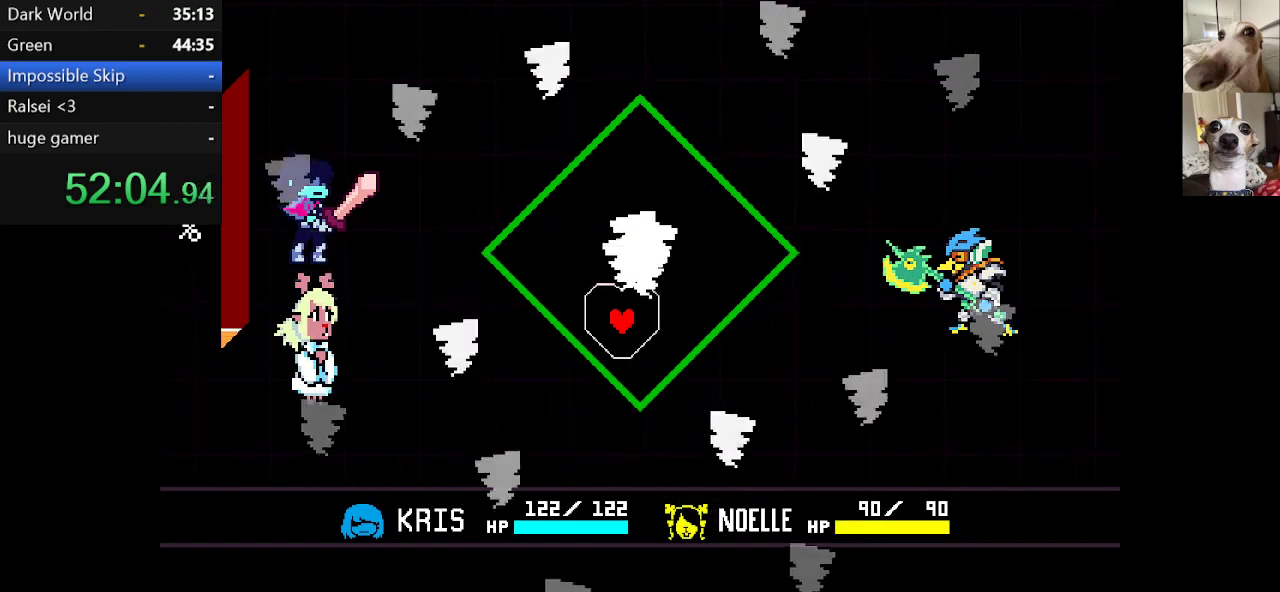
{"keys": [], "events": [[117, "left", "down"], [250, "left", "up"]]}
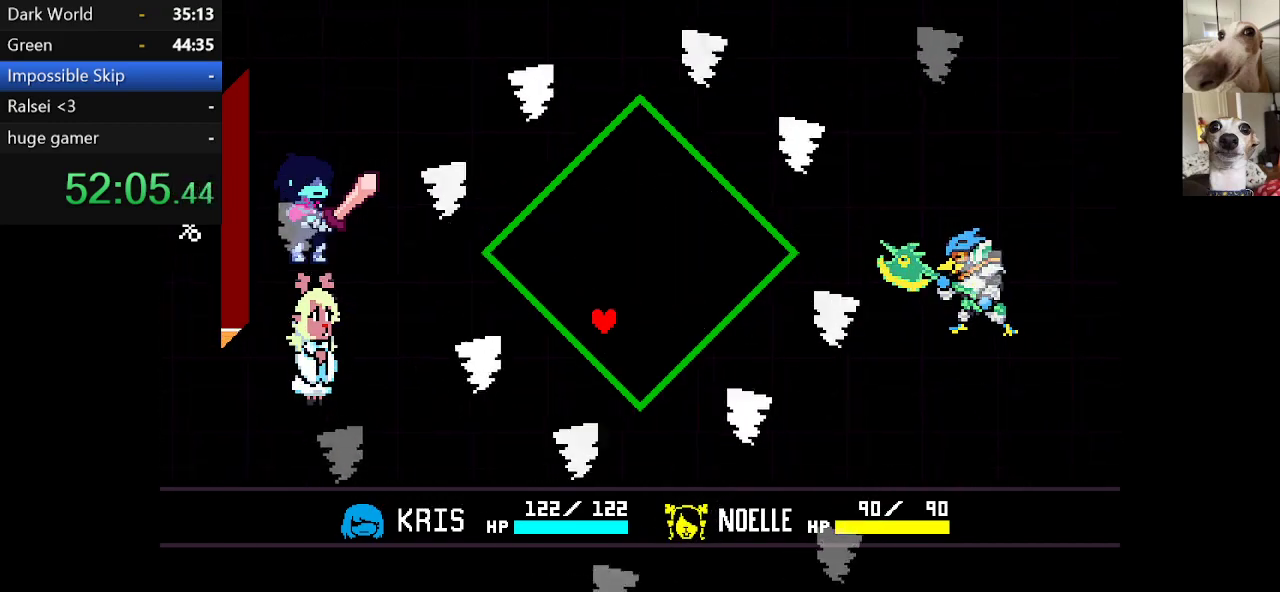
{"keys": [], "events": []}
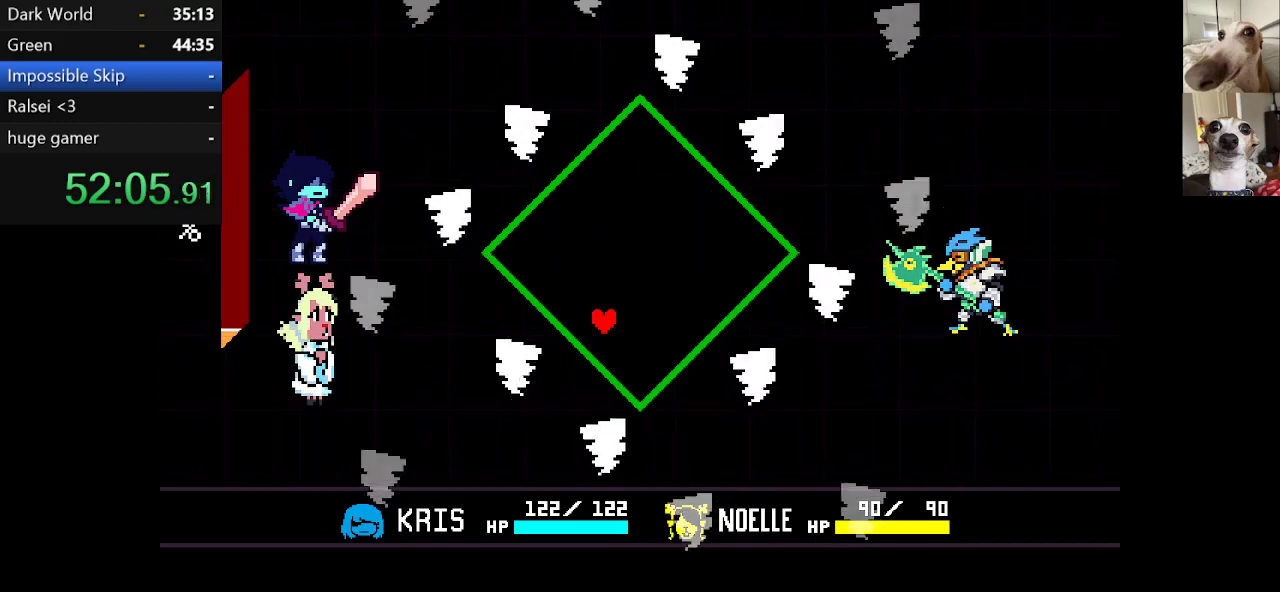
{"keys": ["down", "right"], "events": [[100, "up", "down"], [200, "up", "up"], [284, "down", "down"], [284, "right", "down"]]}
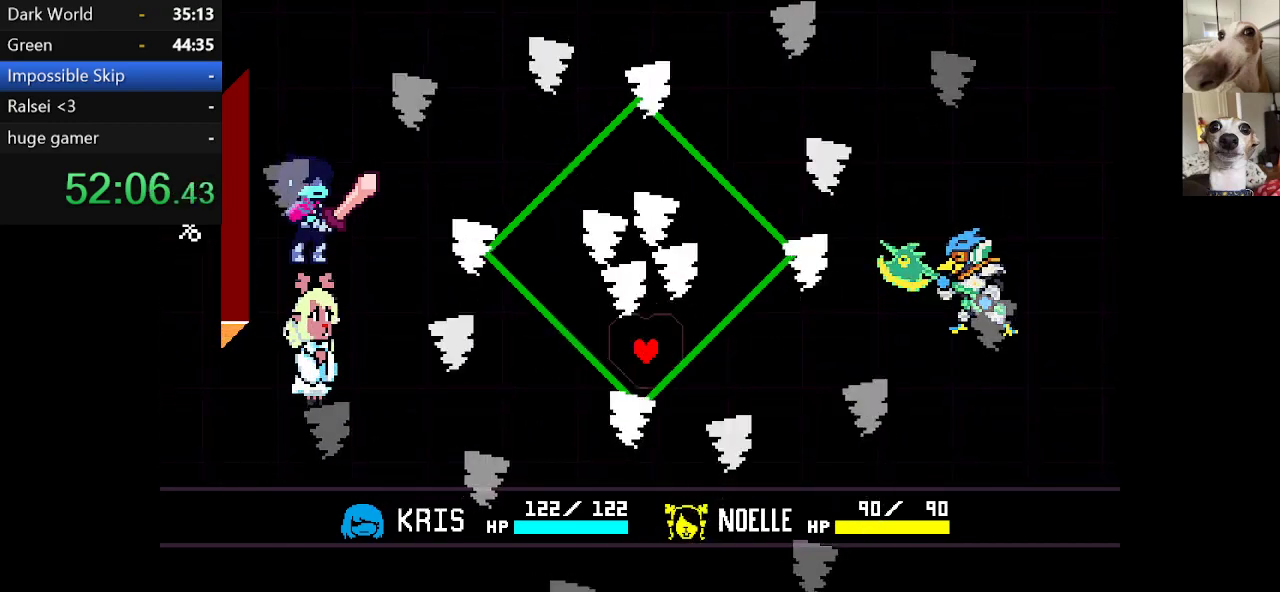
{"keys": ["right", "up"], "events": [[17, "down", "up"], [67, "right", "up"], [200, "up", "down"], [300, "right", "down"]]}
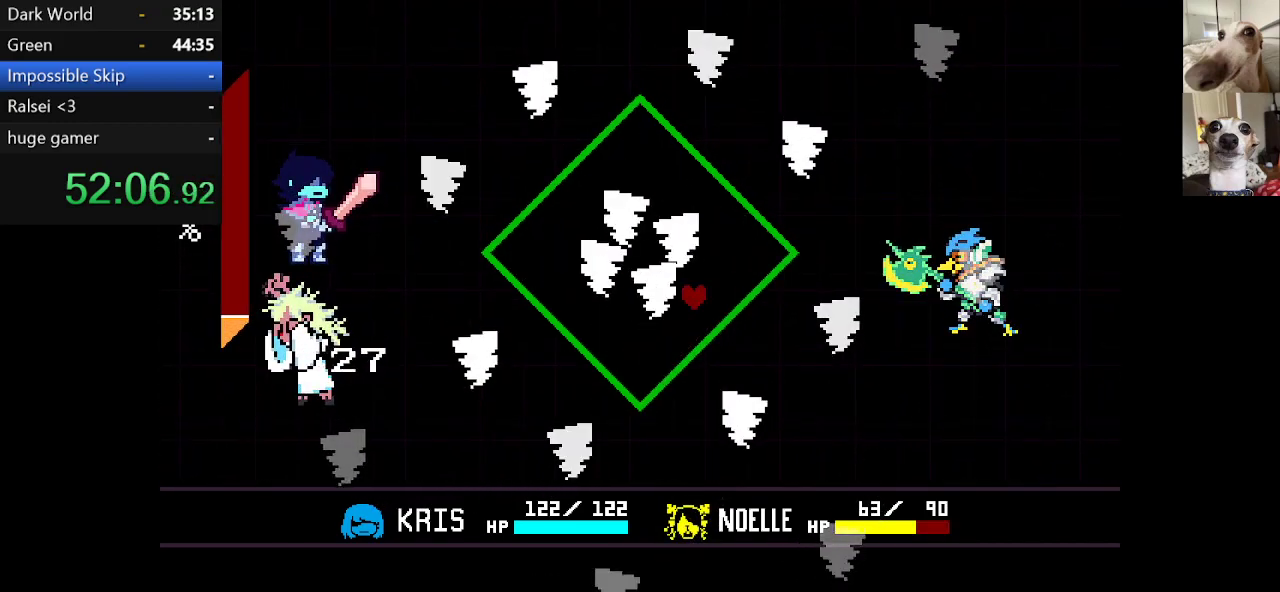
{"keys": [], "events": [[34, "right", "up"], [34, "up", "up"], [267, "up", "down"], [417, "up", "up"]]}
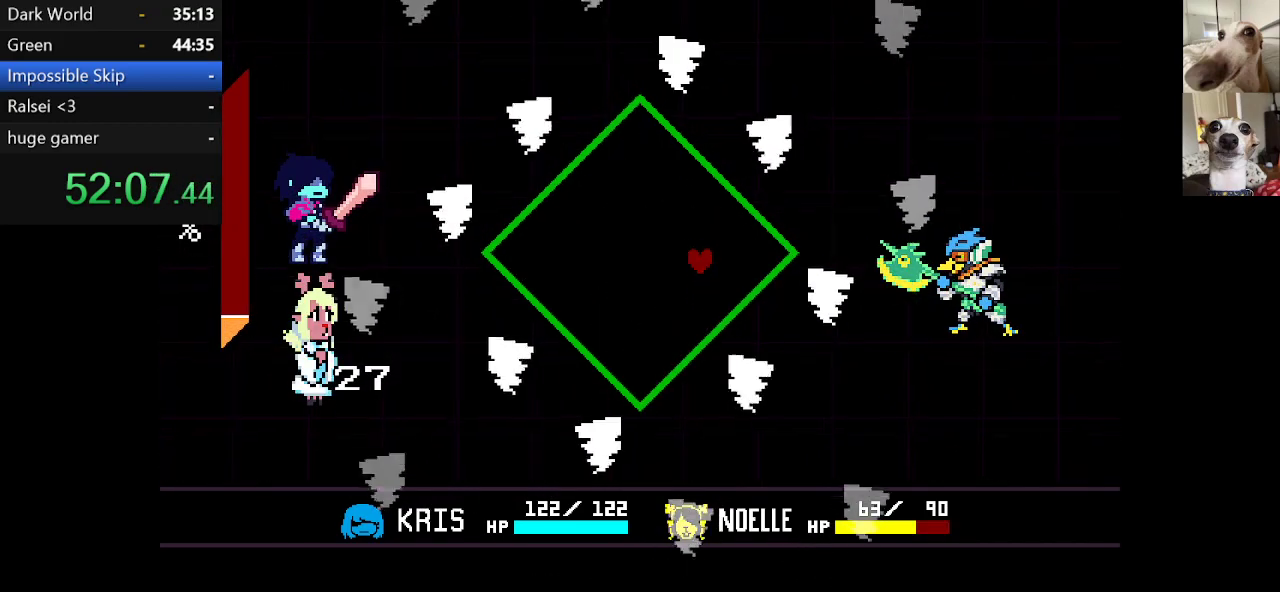
{"keys": ["left", "up"], "events": [[17, "left", "down"], [17, "up", "down"], [150, "left", "up"], [200, "up", "up"], [334, "left", "down"], [384, "up", "down"]]}
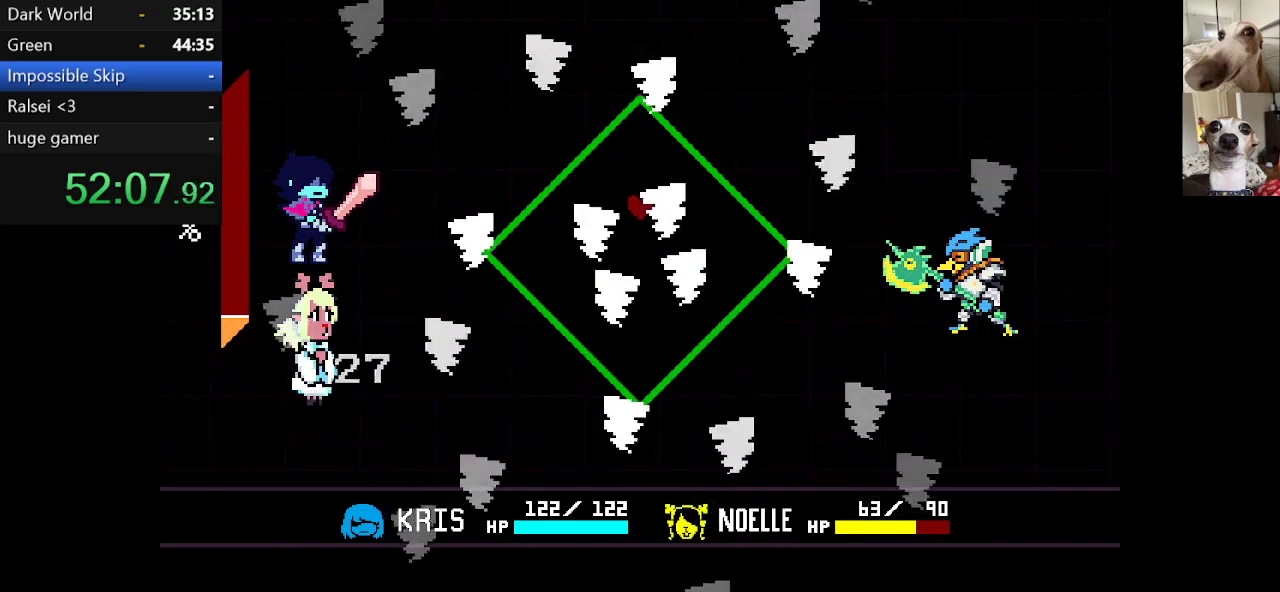
{"keys": ["down", "left"], "events": [[117, "left", "up"], [117, "up", "up"], [350, "left", "down"], [434, "down", "down"]]}
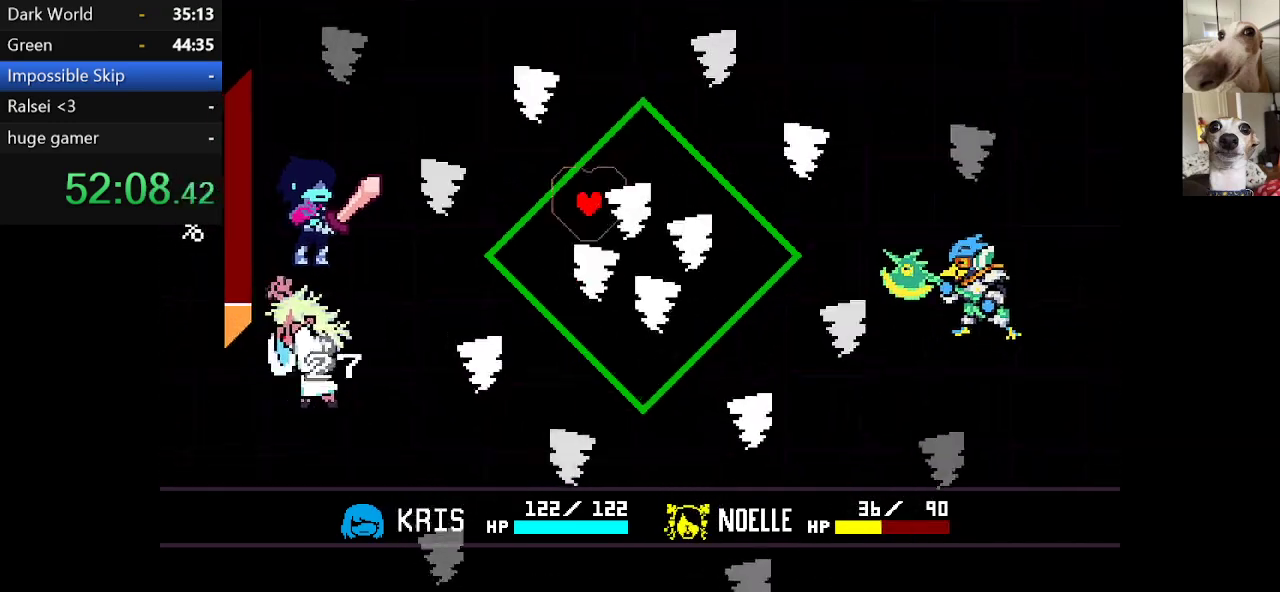
{"keys": [], "events": [[84, "down", "up"], [84, "left", "up"], [317, "down", "down"], [417, "left", "down"], [467, "down", "up"], [467, "left", "up"]]}
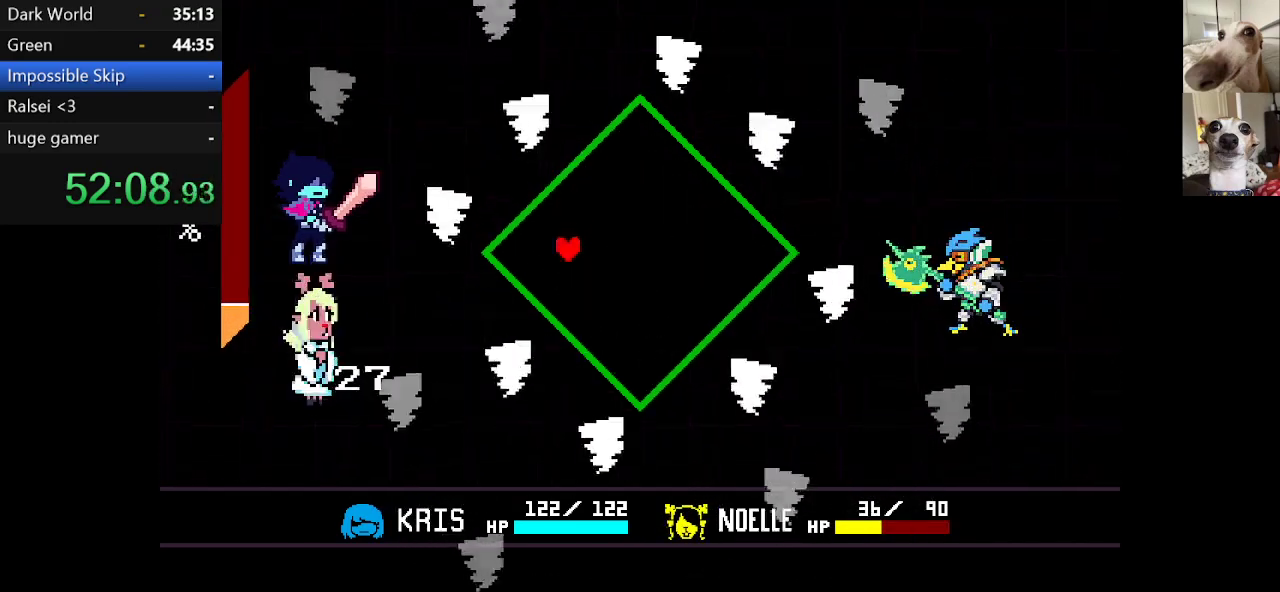
{"keys": [], "events": [[284, "down", "down"], [284, "left", "down"], [384, "down", "up"], [384, "left", "up"]]}
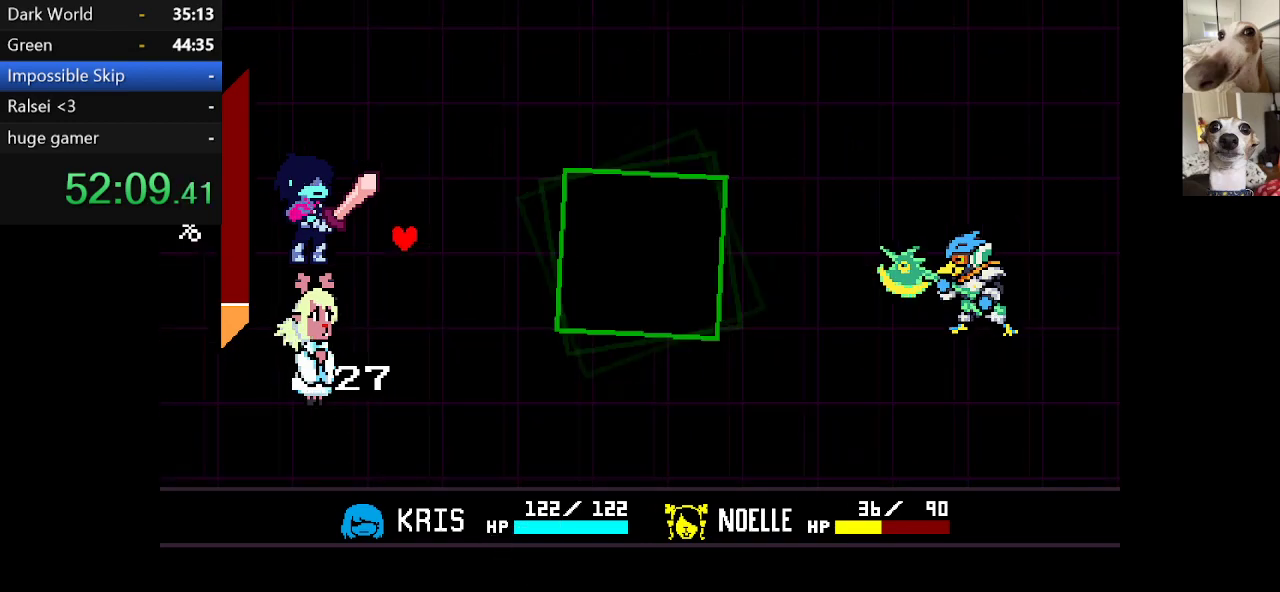
{"keys": [], "events": [[17, "down", "down"], [67, "down", "up"]]}
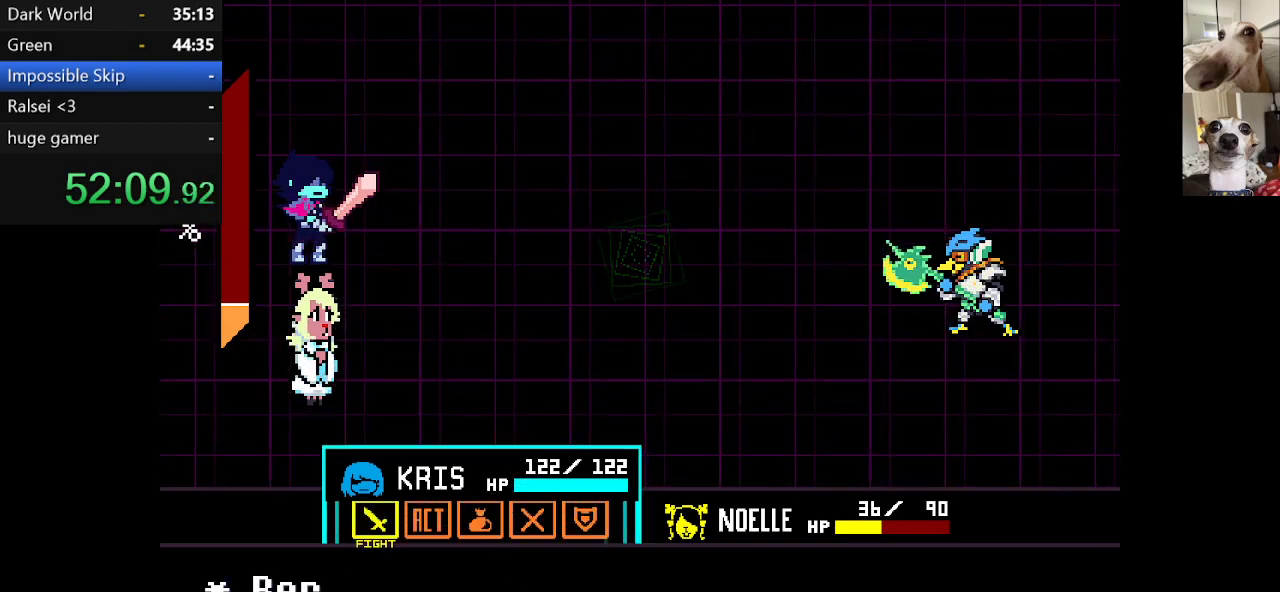
{"keys": [], "events": [[284, "right", "down"], [367, "right", "up"]]}
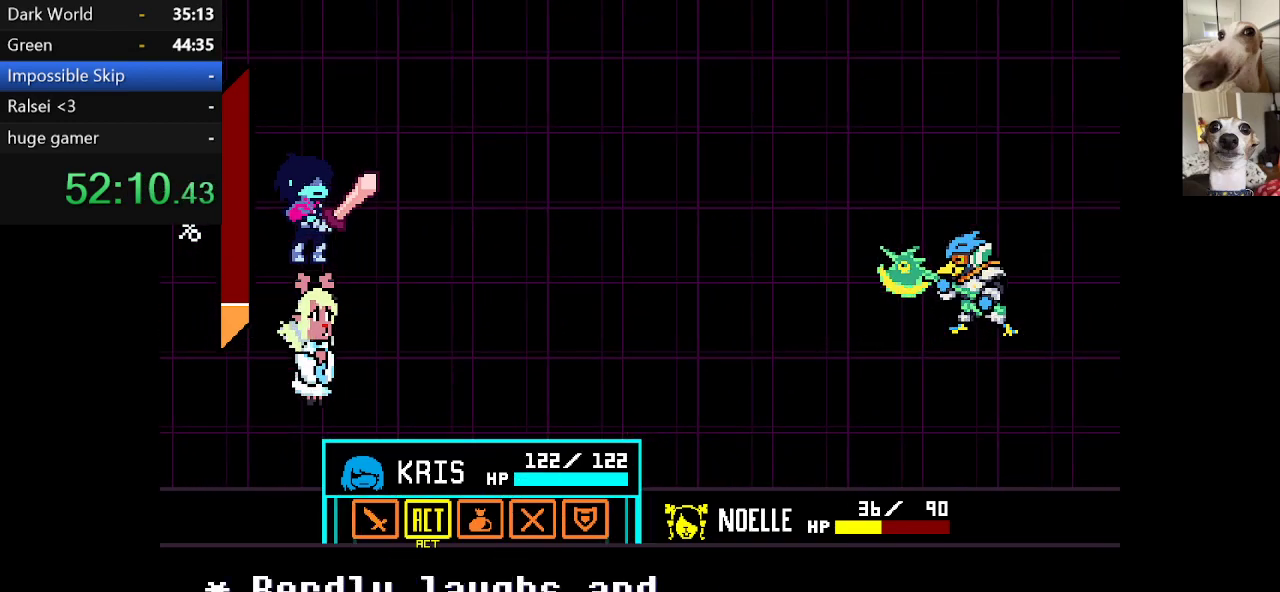
{"keys": ["left"], "events": [[284, "left", "down"], [334, "left", "up"], [434, "left", "down"]]}
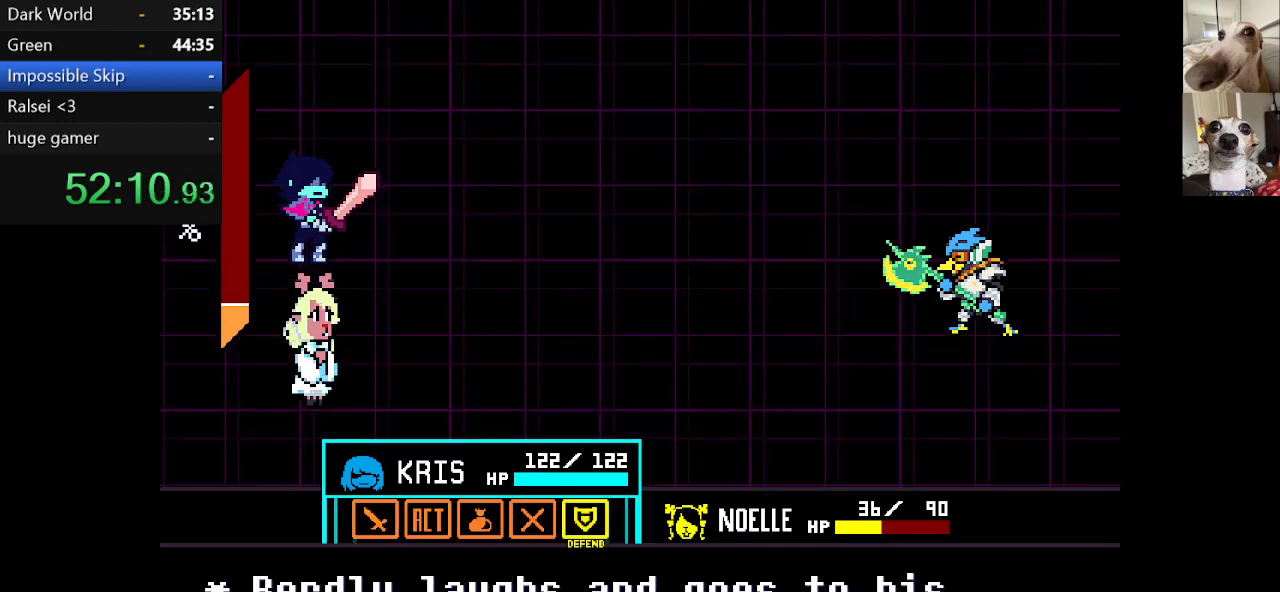
{"keys": [], "events": [[34, "left", "up"], [317, "z", "down"], [350, "z", "up"]]}
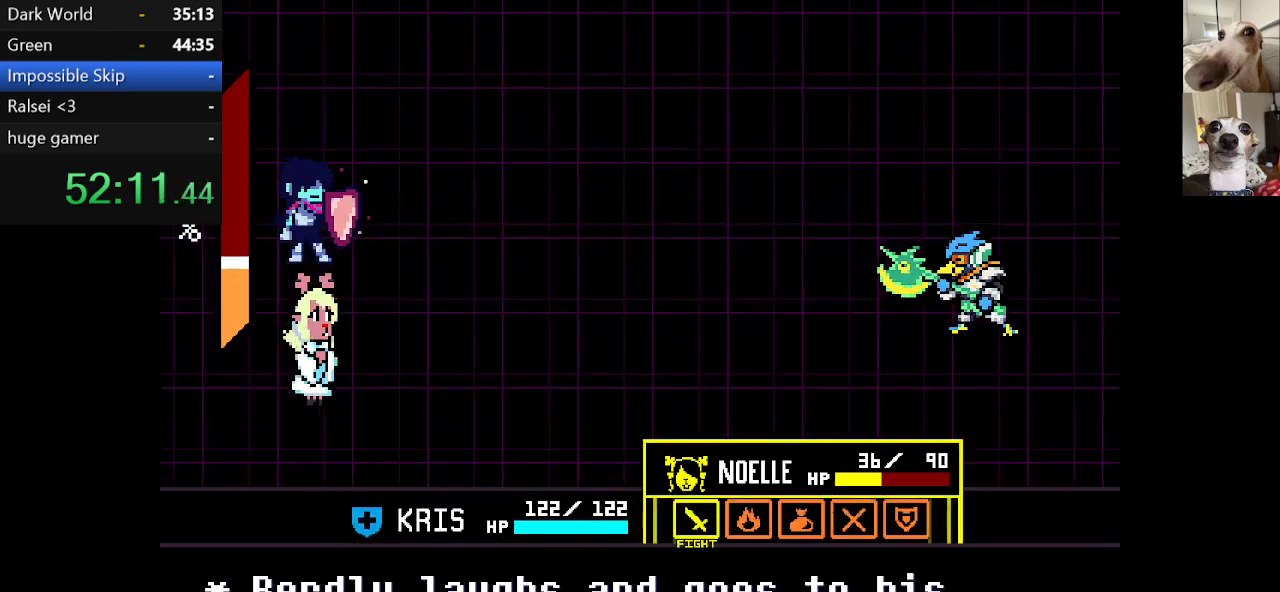
{"keys": [], "events": [[184, "x", "down"], [267, "x", "up"], [317, "x", "down"], [400, "x", "up"]]}
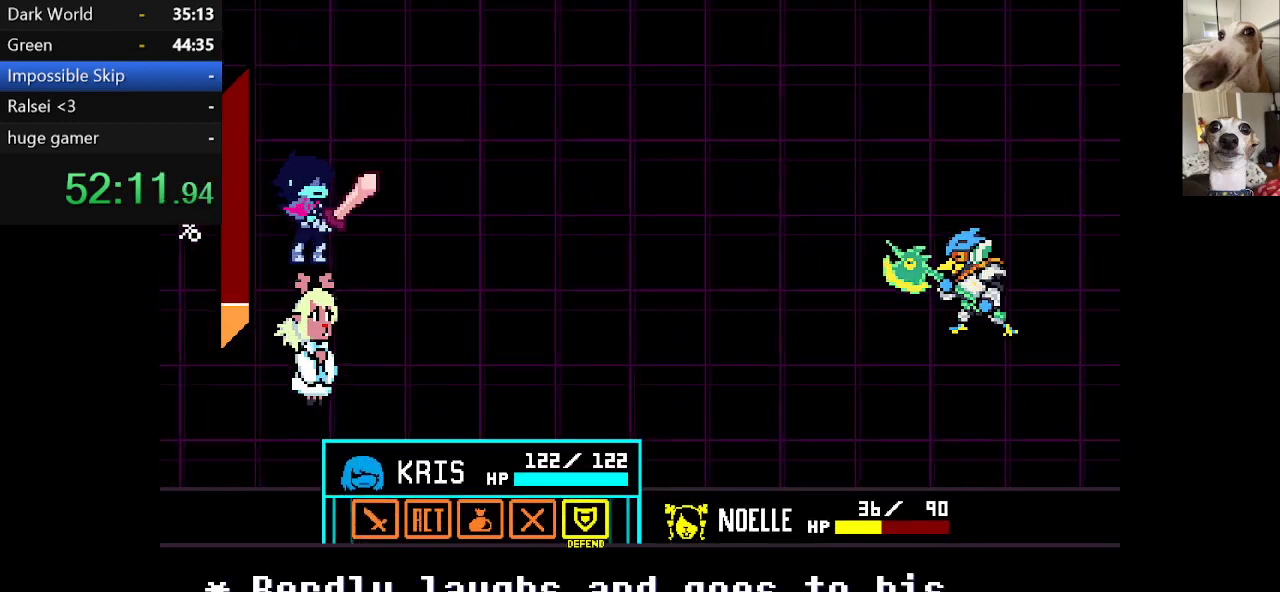
{"keys": ["left"], "events": [[50, "left", "down"], [150, "left", "up"], [200, "left", "down"], [300, "left", "up"], [334, "left", "down"], [434, "left", "up"], [484, "left", "down"]]}
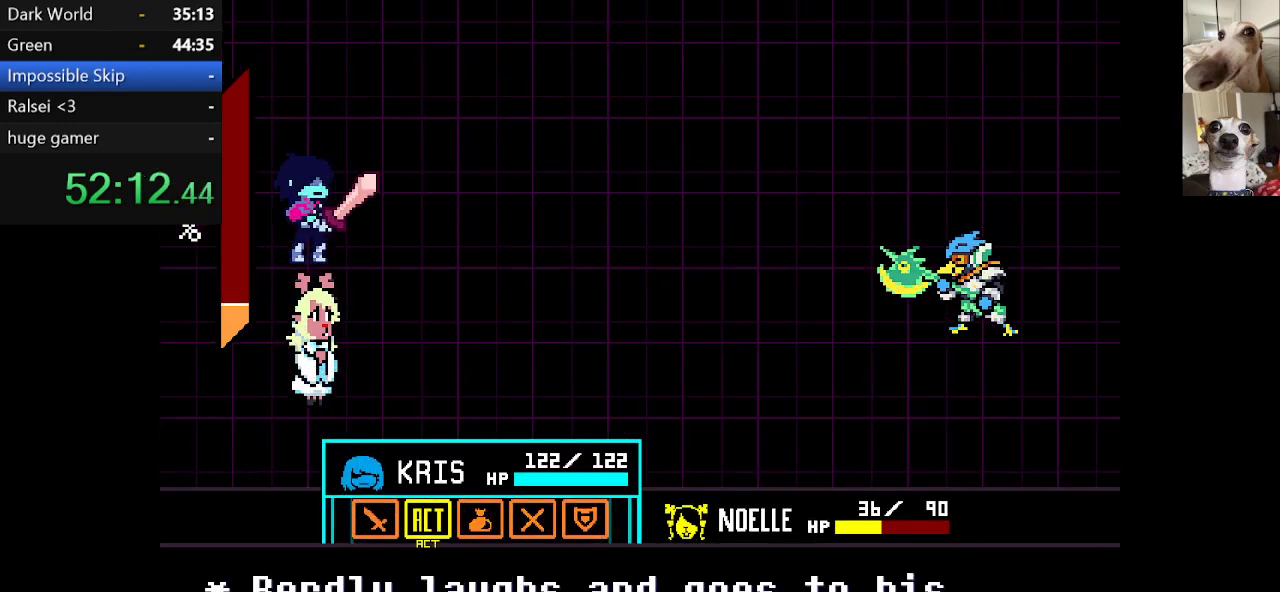
{"keys": [], "events": [[84, "left", "up"], [300, "return", "down"], [350, "return", "up"], [400, "return", "down"], [450, "return", "up"]]}
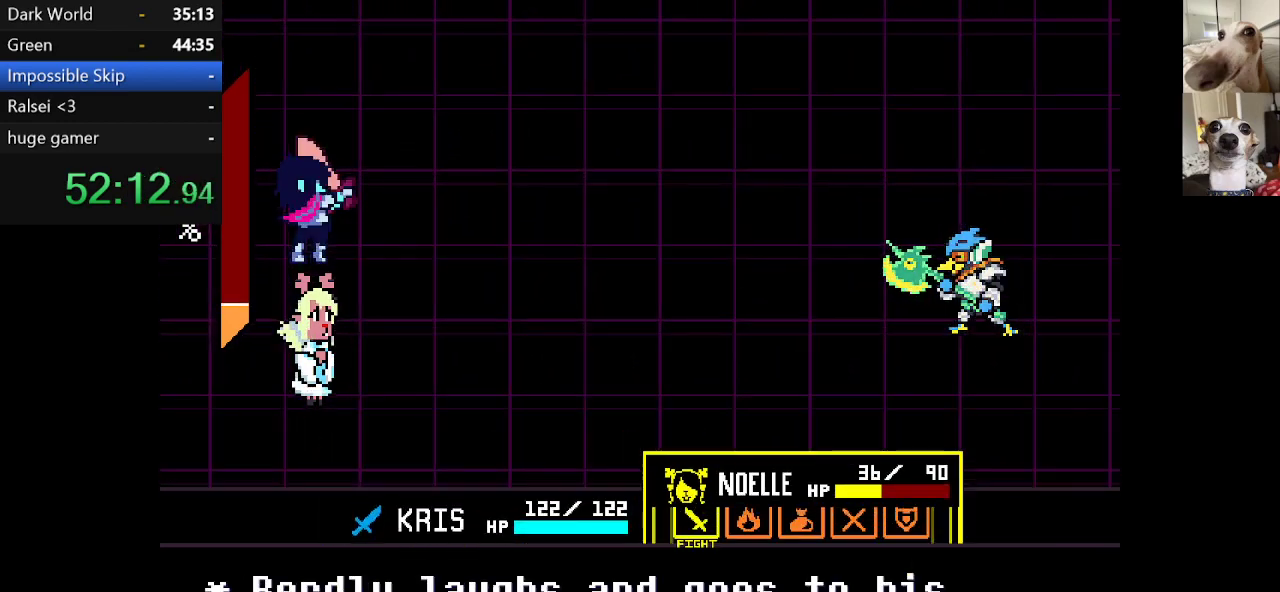
{"keys": ["z"], "events": [[284, "right", "down"], [334, "right", "up"], [367, "z", "down"]]}
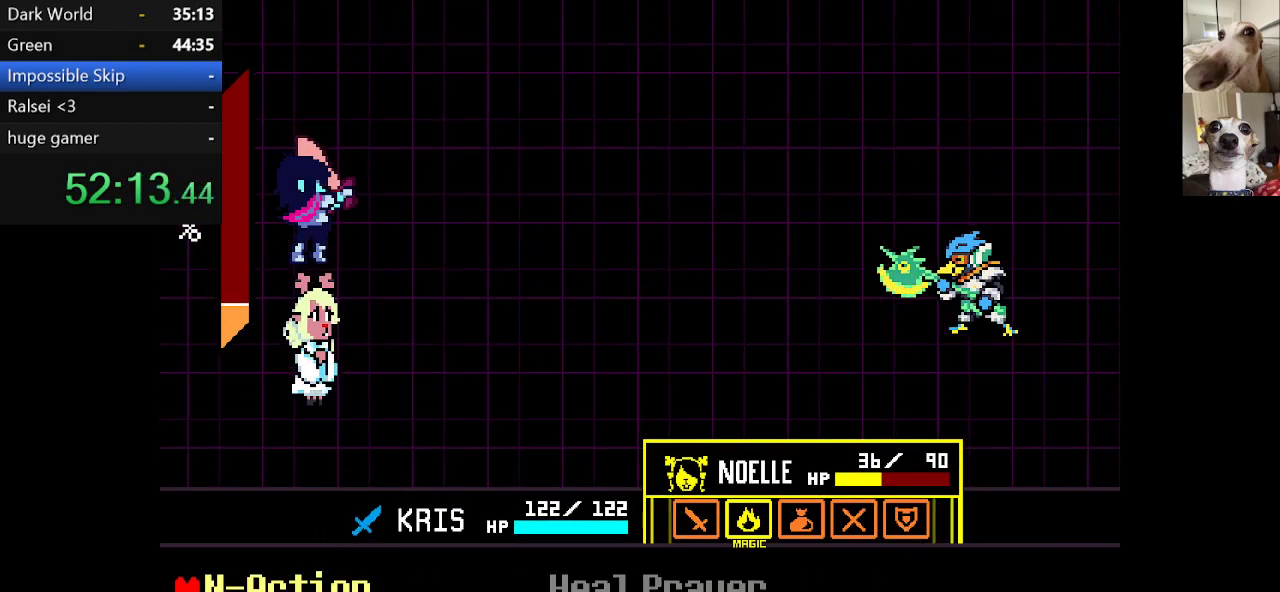
{"keys": [], "events": [[17, "z", "up"], [234, "right", "down"], [334, "down", "down"], [384, "right", "up"], [417, "down", "up"]]}
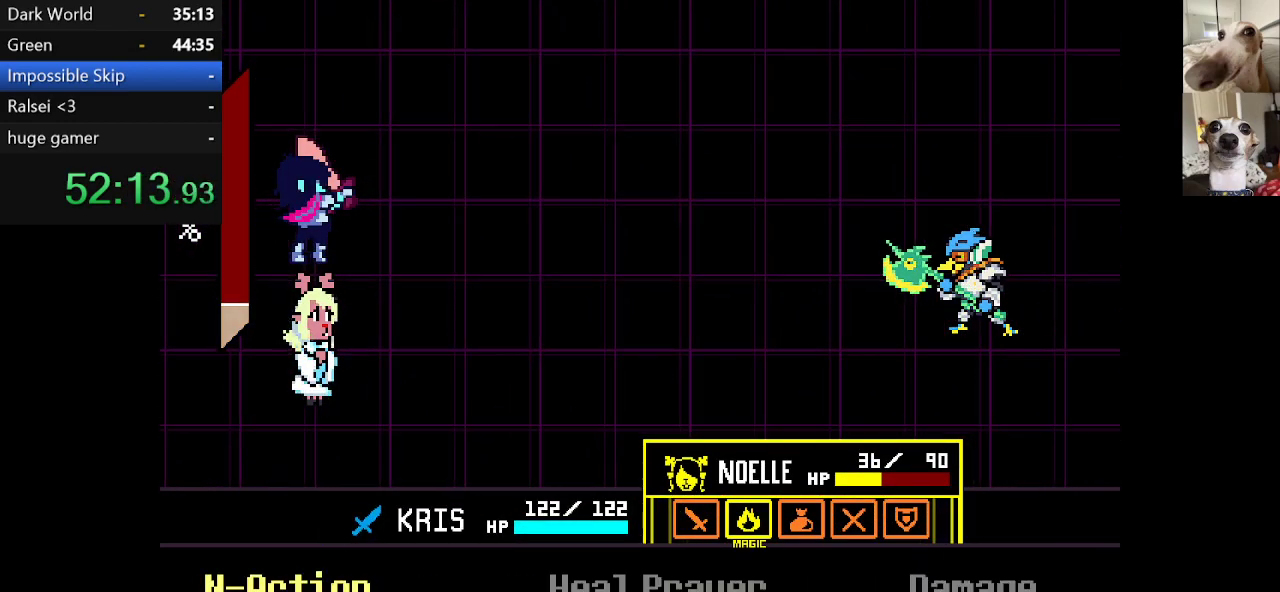
{"keys": [], "events": [[17, "z", "down"], [117, "z", "up"]]}
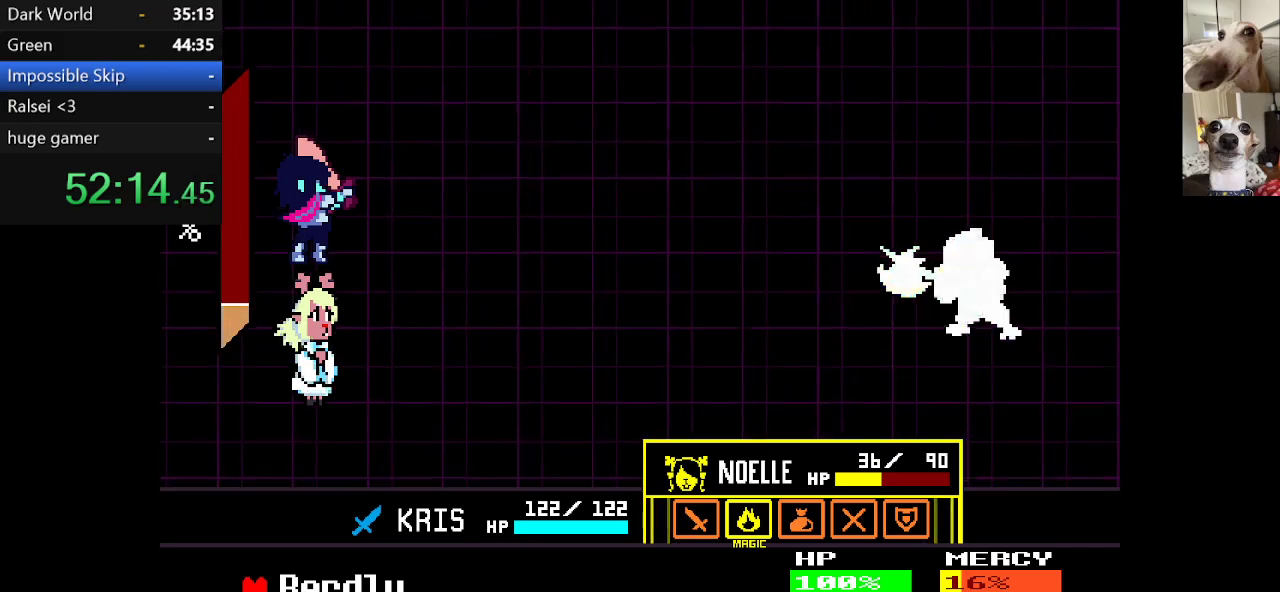
{"keys": [], "events": [[84, "z", "down"], [184, "z", "up"]]}
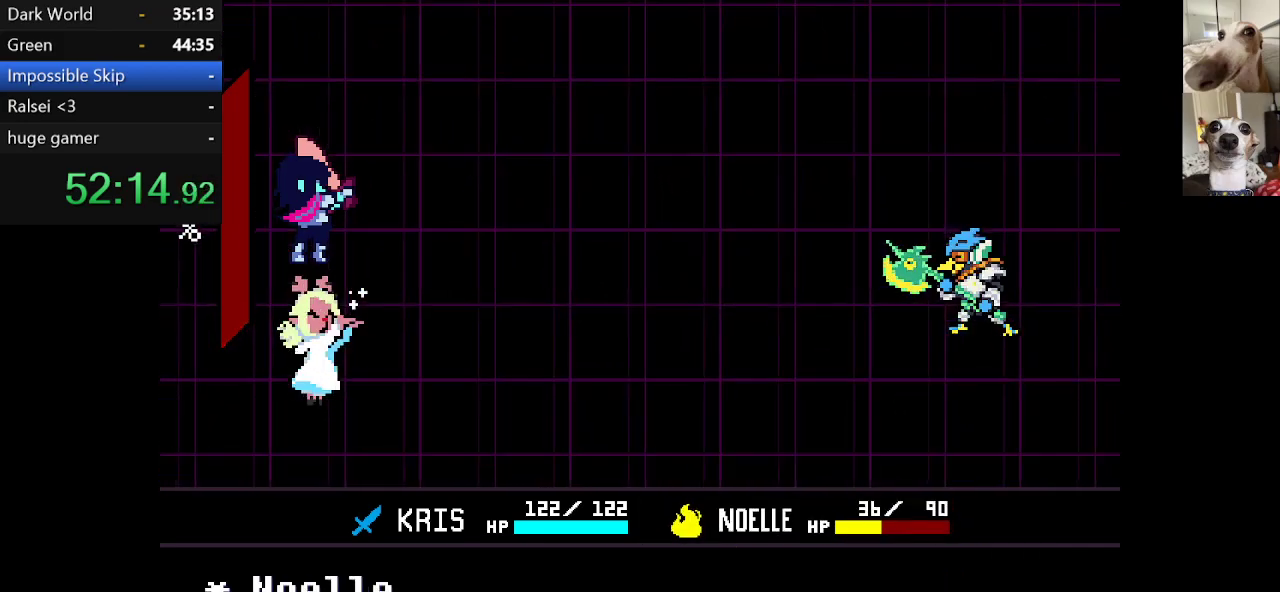
{"keys": ["c", "x", "z"], "events": [[200, "c", "down"], [200, "x", "down"], [234, "return", "down"], [284, "z", "down"], [334, "return", "up"], [384, "return", "down"], [384, "z", "up"], [434, "return", "up"], [434, "z", "down"]]}
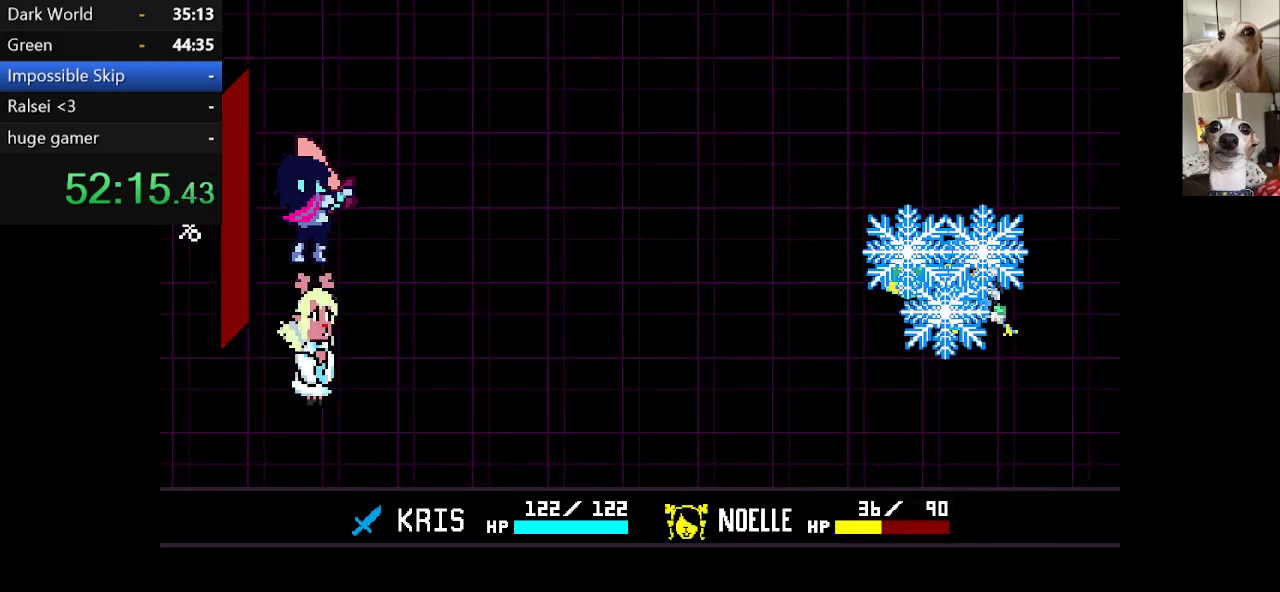
{"keys": ["c", "return", "x"], "events": [[17, "return", "down"], [17, "z", "up"], [67, "return", "up"], [67, "z", "down"], [167, "return", "down"], [167, "z", "up"], [200, "return", "up"], [200, "z", "down"], [300, "return", "down"], [300, "z", "up"], [350, "return", "up"], [400, "z", "down"], [450, "return", "down"], [450, "z", "up"]]}
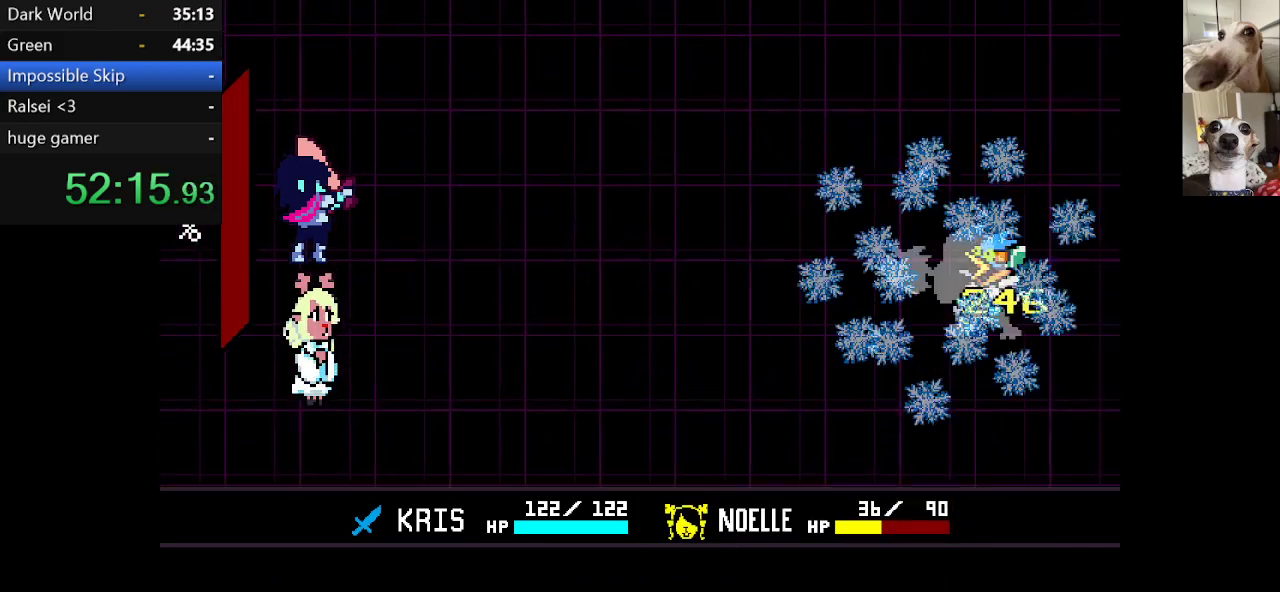
{"keys": [], "events": [[34, "return", "up"], [84, "z", "down"], [134, "z", "up"], [267, "c", "up"], [267, "x", "up"]]}
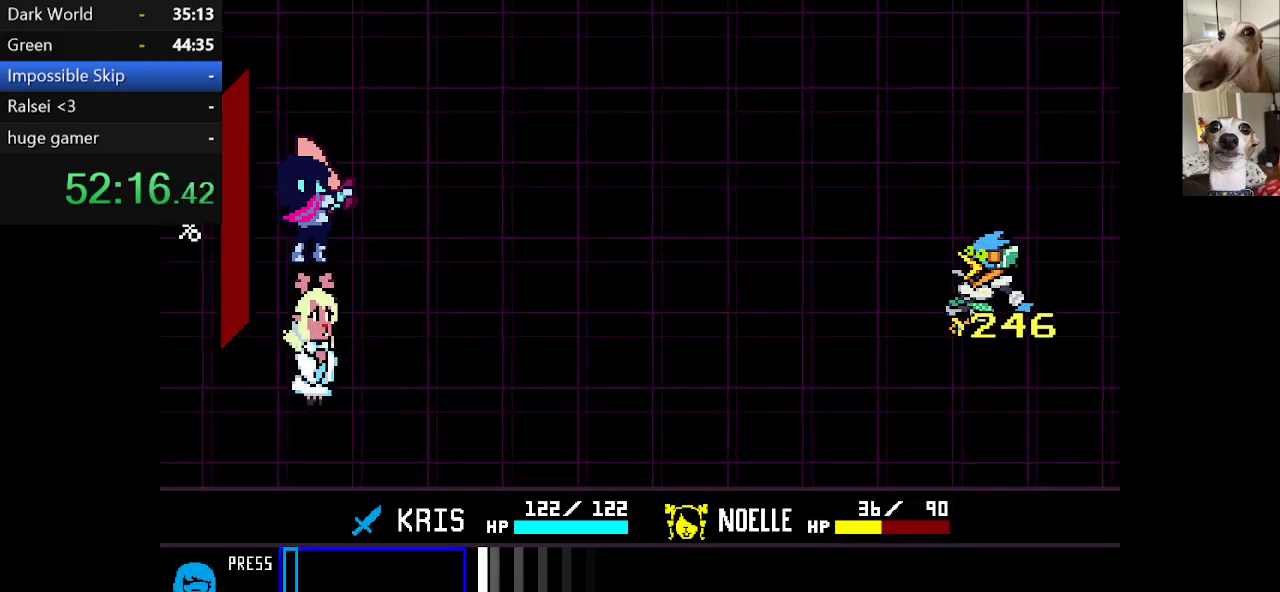
{"keys": [], "events": []}
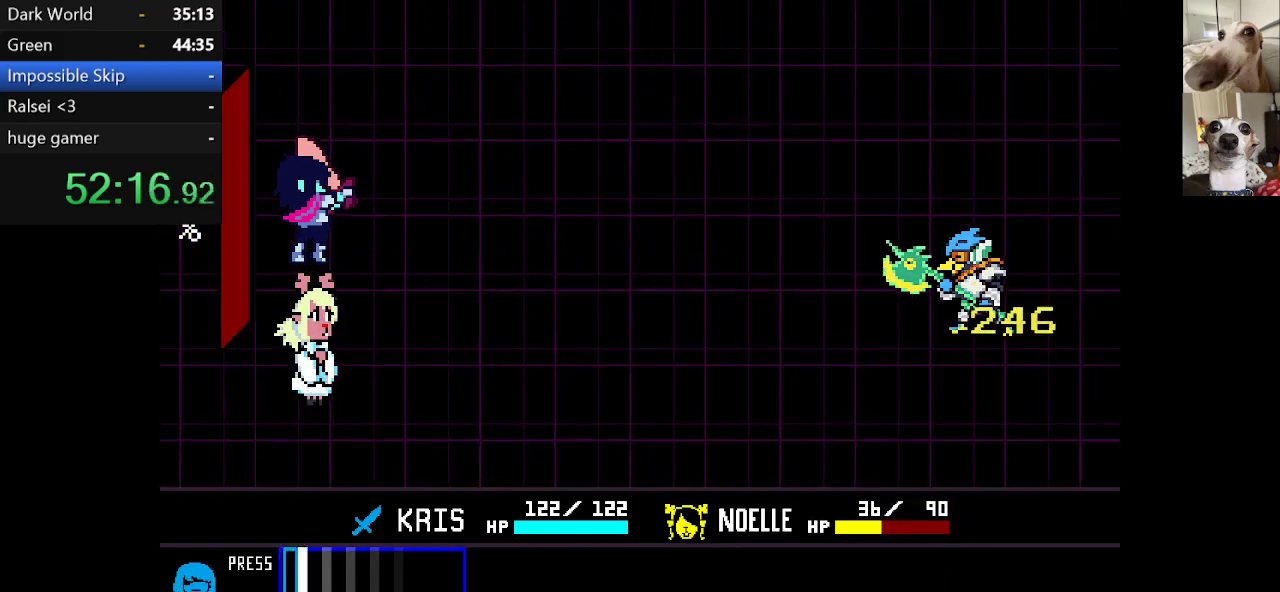
{"keys": ["c", "x", "z"], "events": [[34, "return", "down"], [67, "c", "down"], [67, "return", "up"], [67, "x", "down"], [117, "return", "down"], [217, "return", "up"], [250, "return", "down"], [300, "return", "up"], [300, "z", "down"], [350, "z", "up"], [400, "return", "down"], [450, "return", "up"], [450, "z", "down"]]}
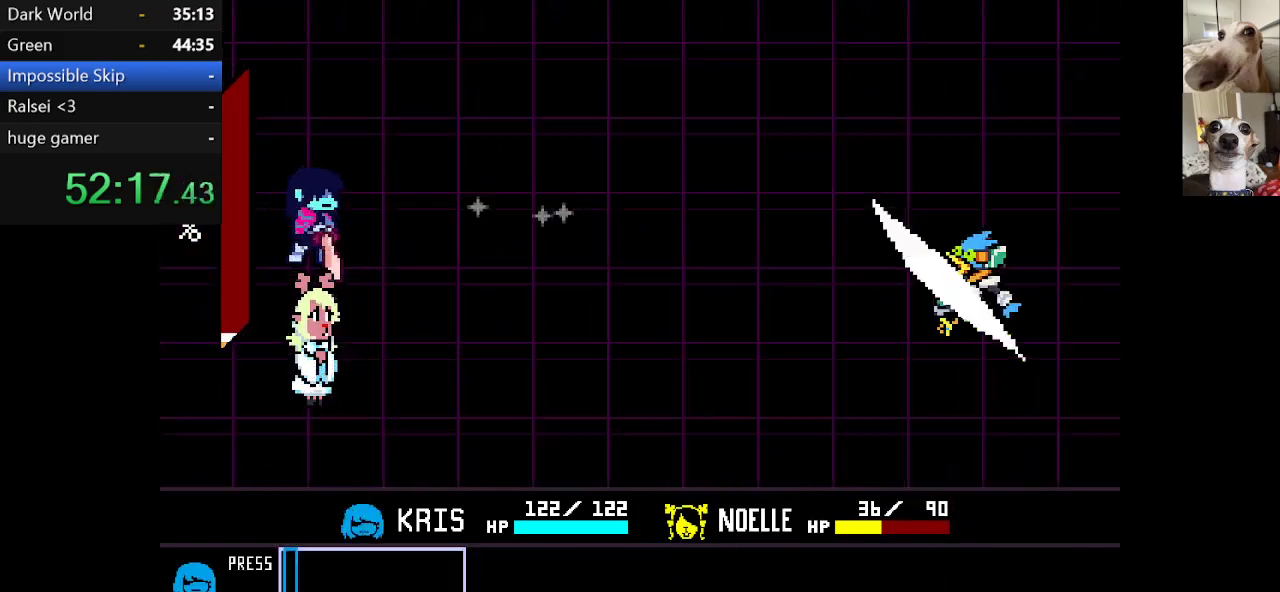
{"keys": ["c", "x"], "events": [[34, "z", "up"], [84, "z", "down"], [234, "z", "up"], [317, "z", "down"], [467, "z", "up"]]}
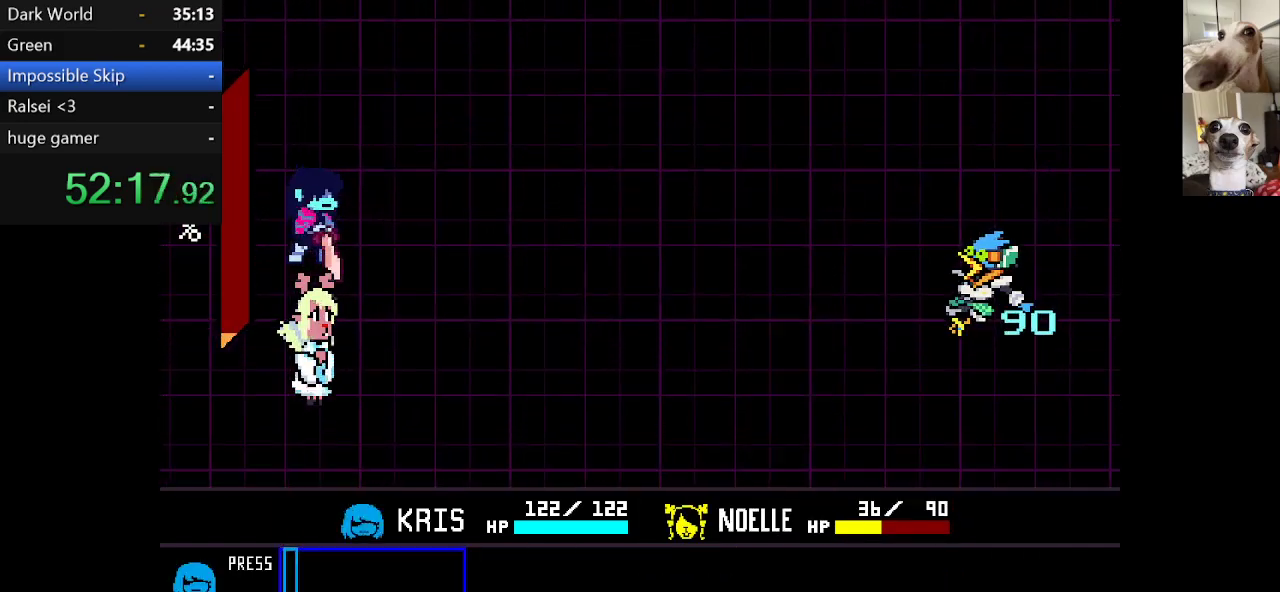
{"keys": ["c", "return", "x", "z"], "events": [[50, "z", "down"], [150, "z", "up"], [250, "z", "down"], [334, "return", "down"], [334, "z", "up"], [384, "return", "up"], [434, "z", "down"], [467, "return", "down"]]}
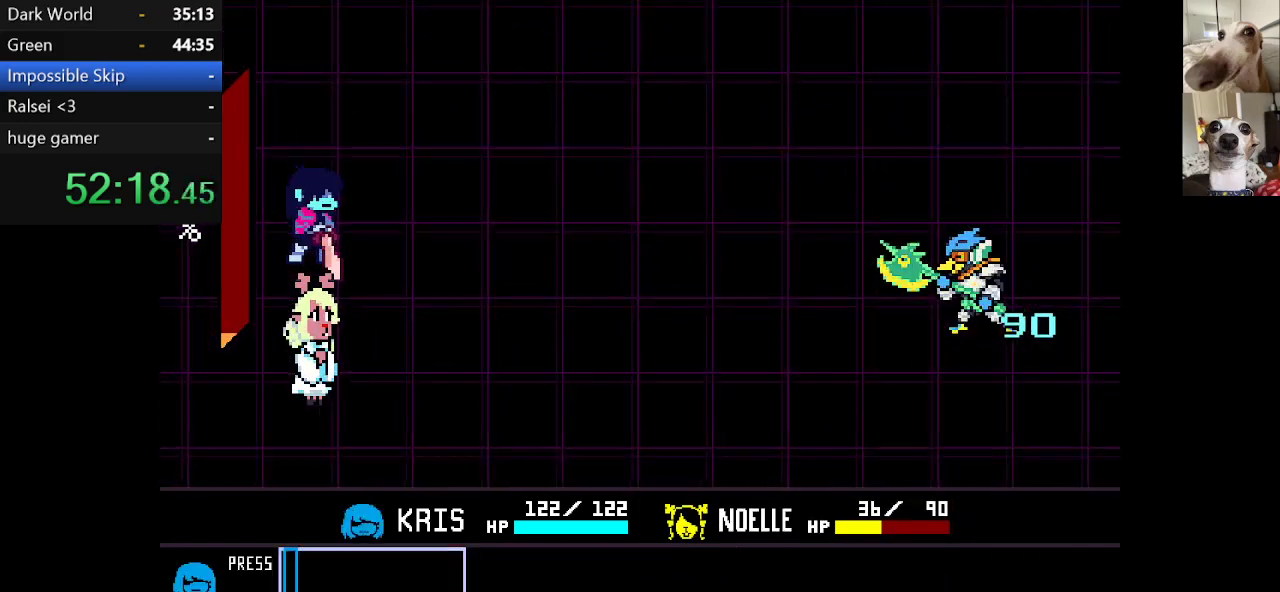
{"keys": ["c", "x", "z"], "events": [[17, "return", "up"], [17, "z", "up"], [117, "return", "down"], [117, "z", "down"], [167, "return", "up"], [200, "z", "up"], [250, "return", "down"], [300, "return", "up"], [300, "z", "down"], [350, "z", "up"], [400, "return", "down"], [450, "return", "up"], [450, "z", "down"]]}
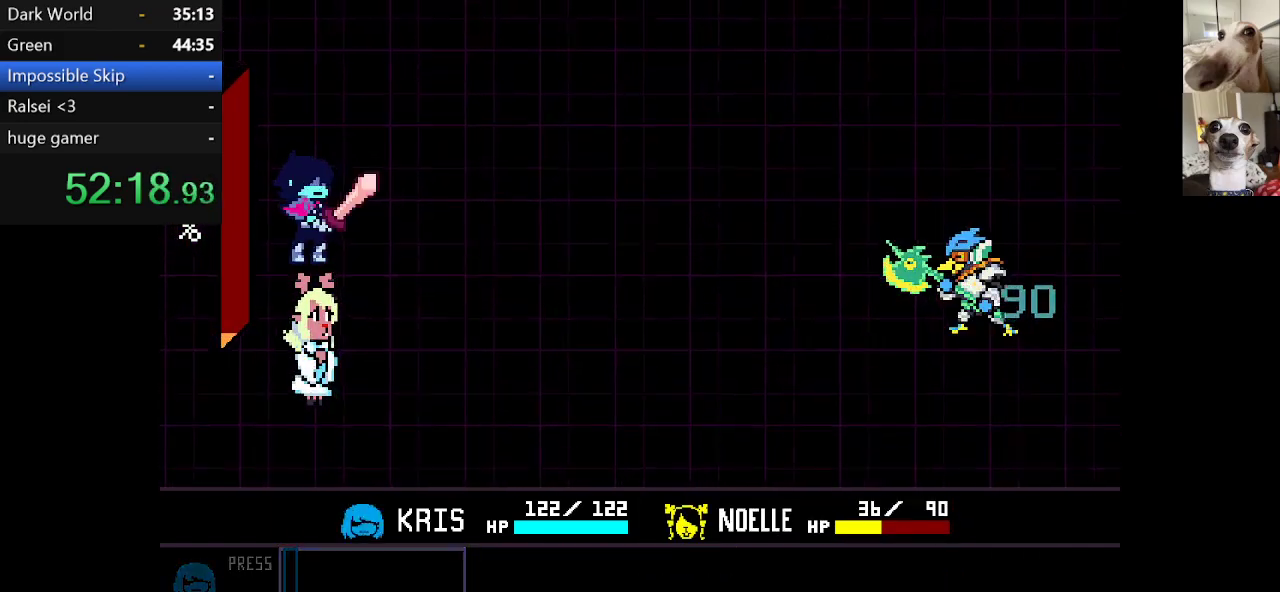
{"keys": ["c", "x", "z"], "events": [[34, "return", "down"], [34, "z", "up"], [84, "return", "up"], [134, "z", "down"], [184, "return", "down"], [184, "z", "up"], [217, "return", "up"], [317, "return", "down"], [317, "z", "down"], [367, "return", "up"], [367, "z", "up"], [450, "return", "down"], [450, "z", "down"], [500, "return", "up"]]}
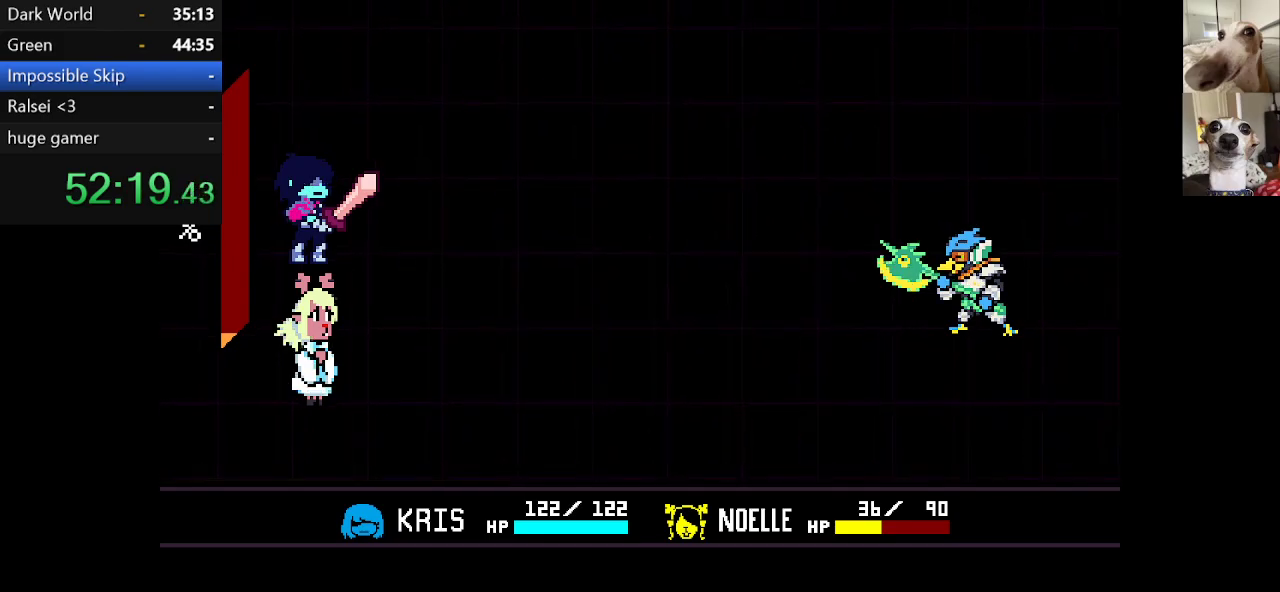
{"keys": [], "events": [[50, "z", "up"], [184, "x", "up"], [284, "c", "up"]]}